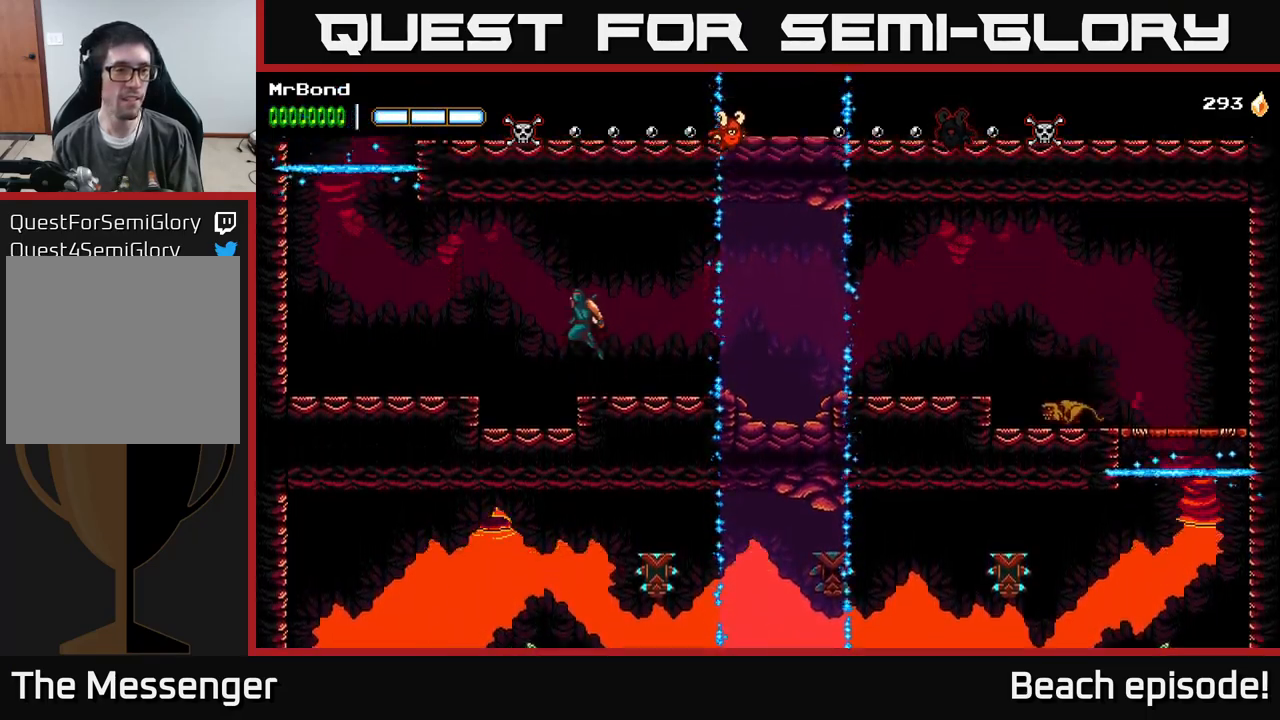
Gameplay with a controller (Xbox layout); each line is a JSON object with the inputs held at the frame after it. "events" lists button and stick changes between this image and that frame as [ms after this image, input, new state], when the widget could be followed in between. Not read: right_stick.
{"buttons": ["B", "DPAD_LEFT"], "left_stick": "center", "events": [[284, "A", "up"], [400, "B", "down"]]}
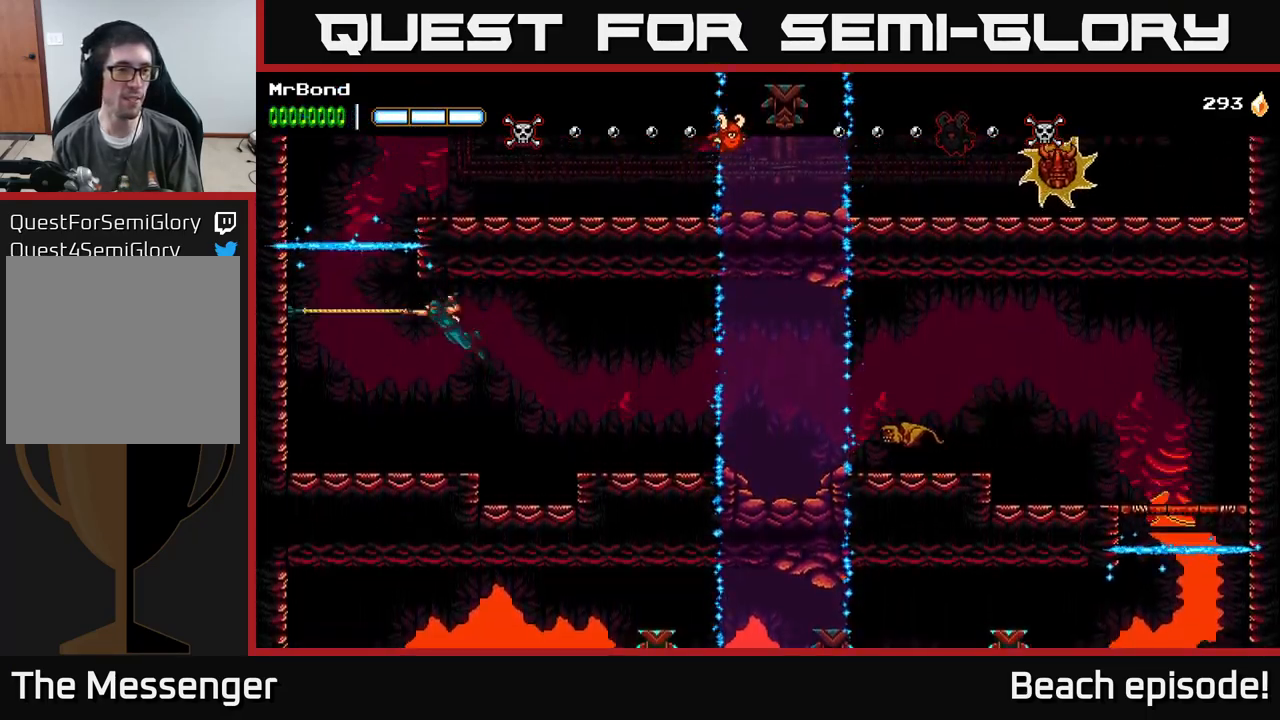
{"buttons": ["A", "DPAD_RIGHT"], "left_stick": "center", "events": [[34, "B", "up"], [134, "A", "down"], [300, "A", "up"], [384, "DPAD_LEFT", "up"], [400, "DPAD_RIGHT", "down"], [450, "A", "down"]]}
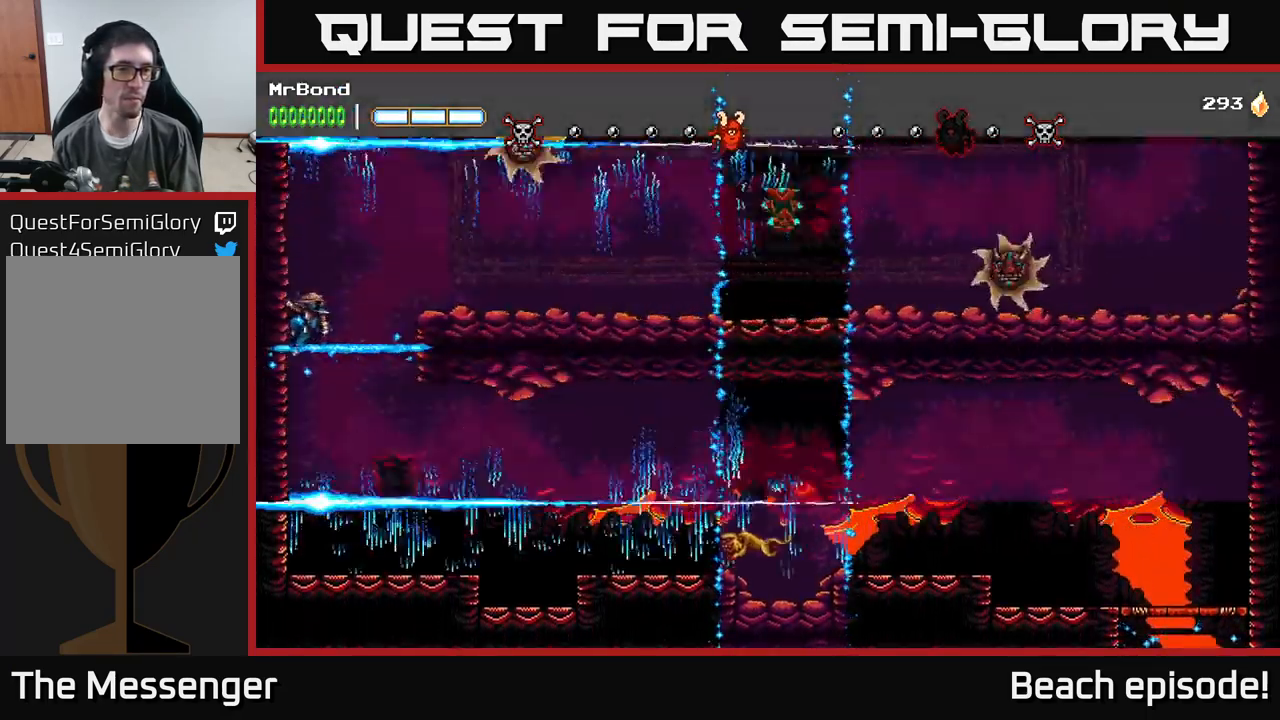
{"buttons": ["DPAD_RIGHT"], "left_stick": "center", "events": [[267, "A", "up"]]}
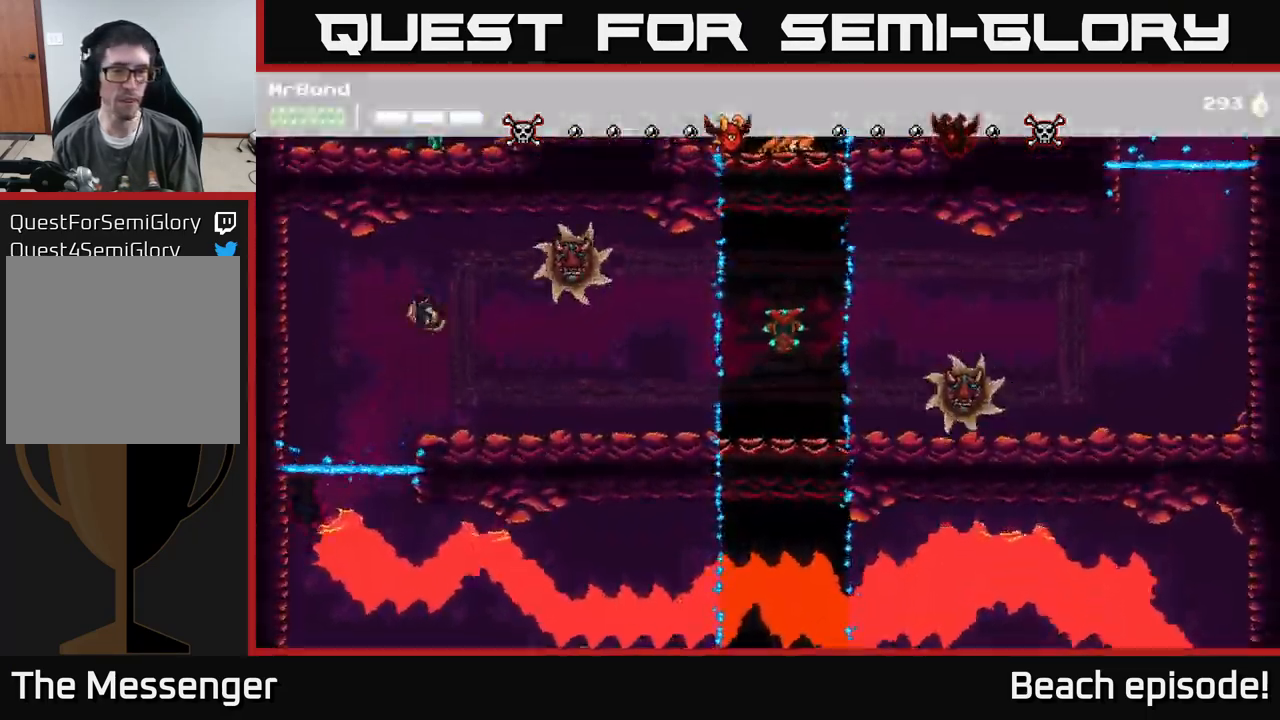
{"buttons": ["DPAD_RIGHT"], "left_stick": "center", "events": []}
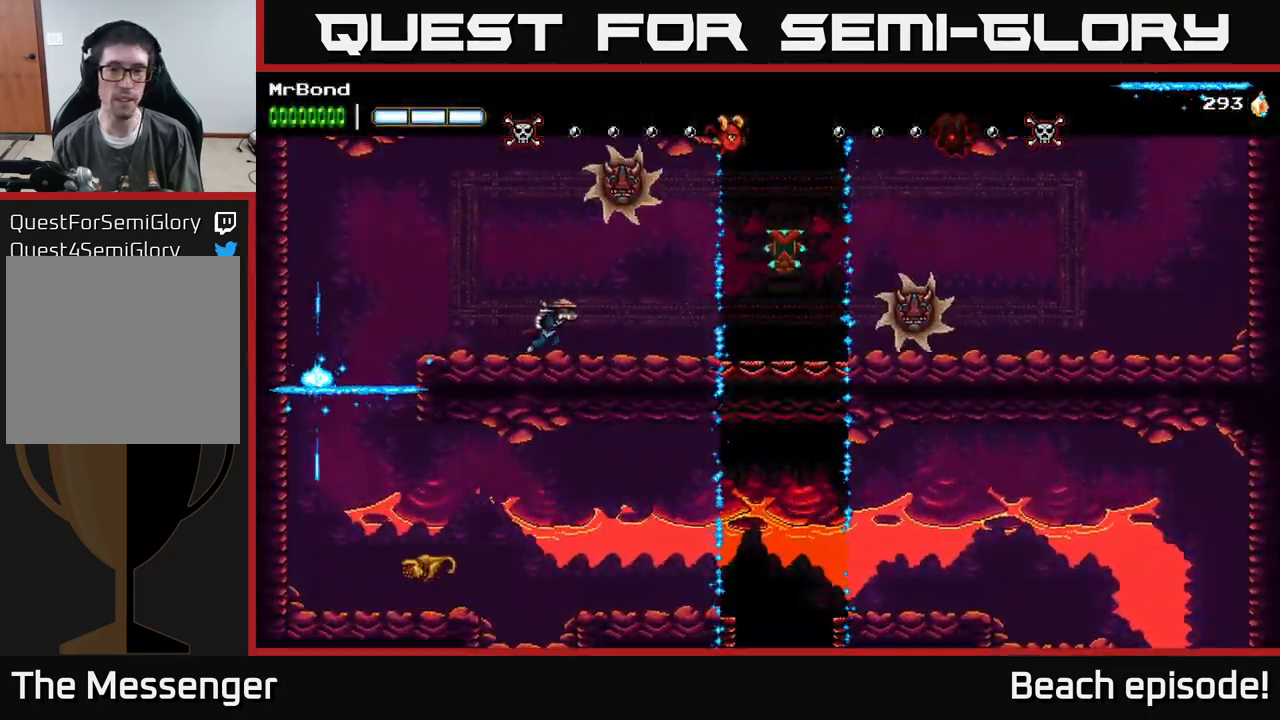
{"buttons": ["DPAD_RIGHT"], "left_stick": "center", "events": [[100, "A", "down"], [150, "A", "up"], [184, "B", "down"], [250, "B", "up"]]}
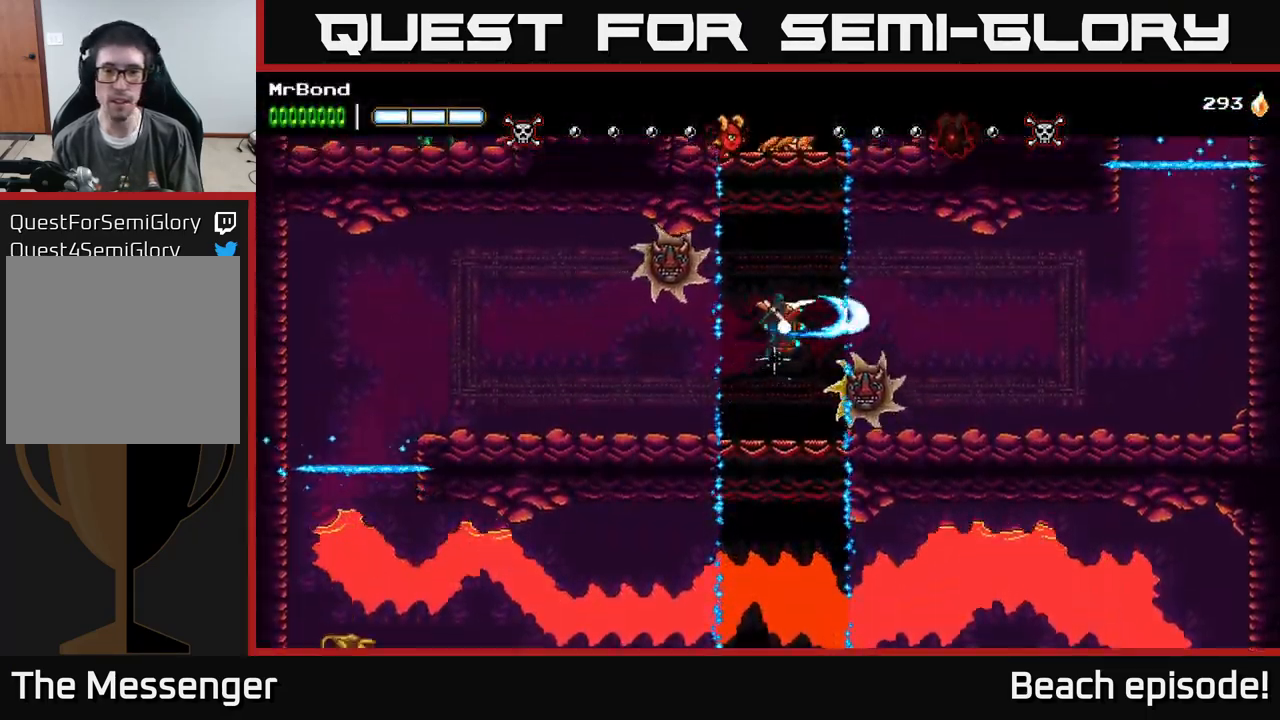
{"buttons": ["DPAD_RIGHT"], "left_stick": "center", "events": [[34, "A", "down"], [150, "A", "up"]]}
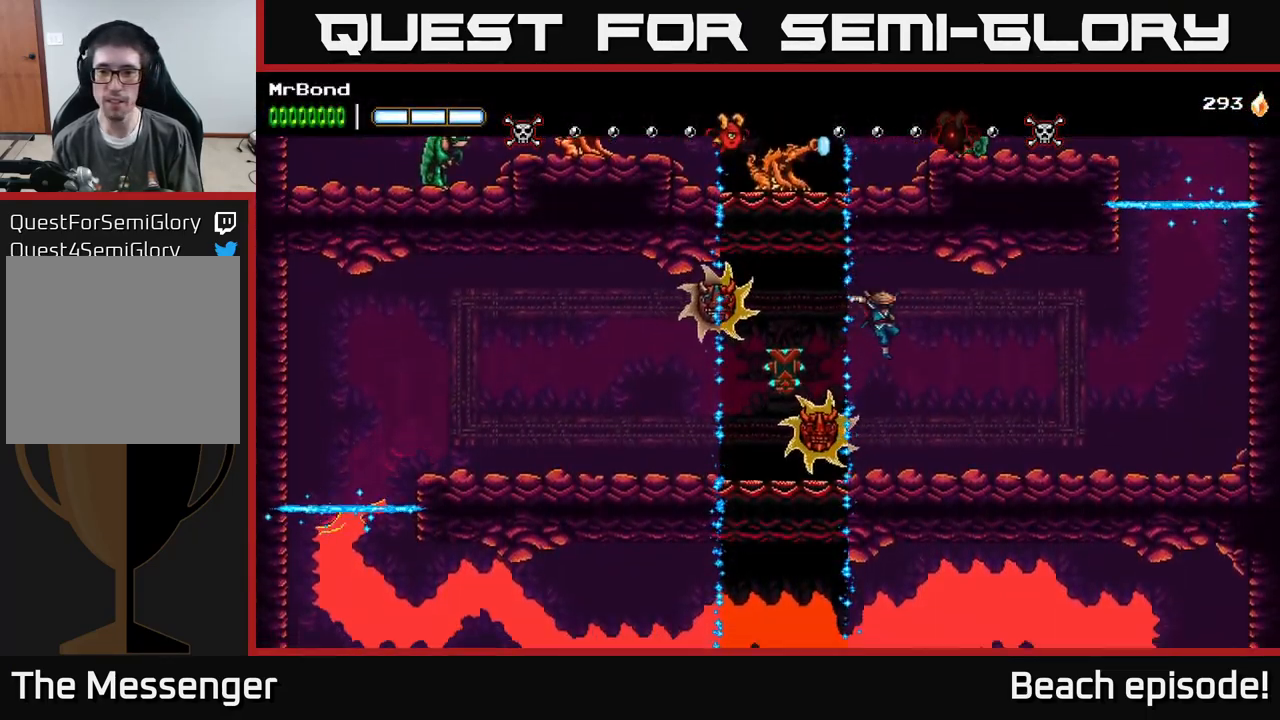
{"buttons": ["A", "DPAD_RIGHT"], "left_stick": "center", "events": [[417, "A", "down"]]}
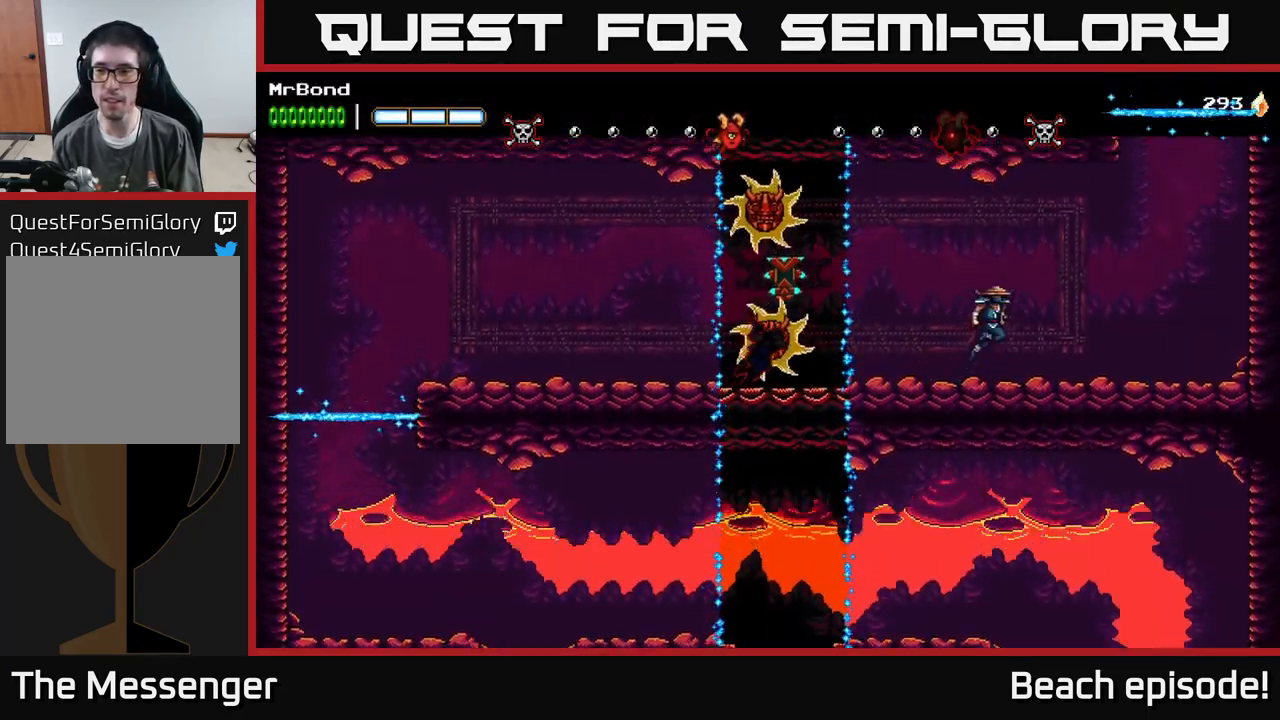
{"buttons": ["A", "DPAD_RIGHT"], "left_stick": "center", "events": [[134, "A", "up"], [134, "B", "down"], [333, "B", "up"], [450, "A", "down"]]}
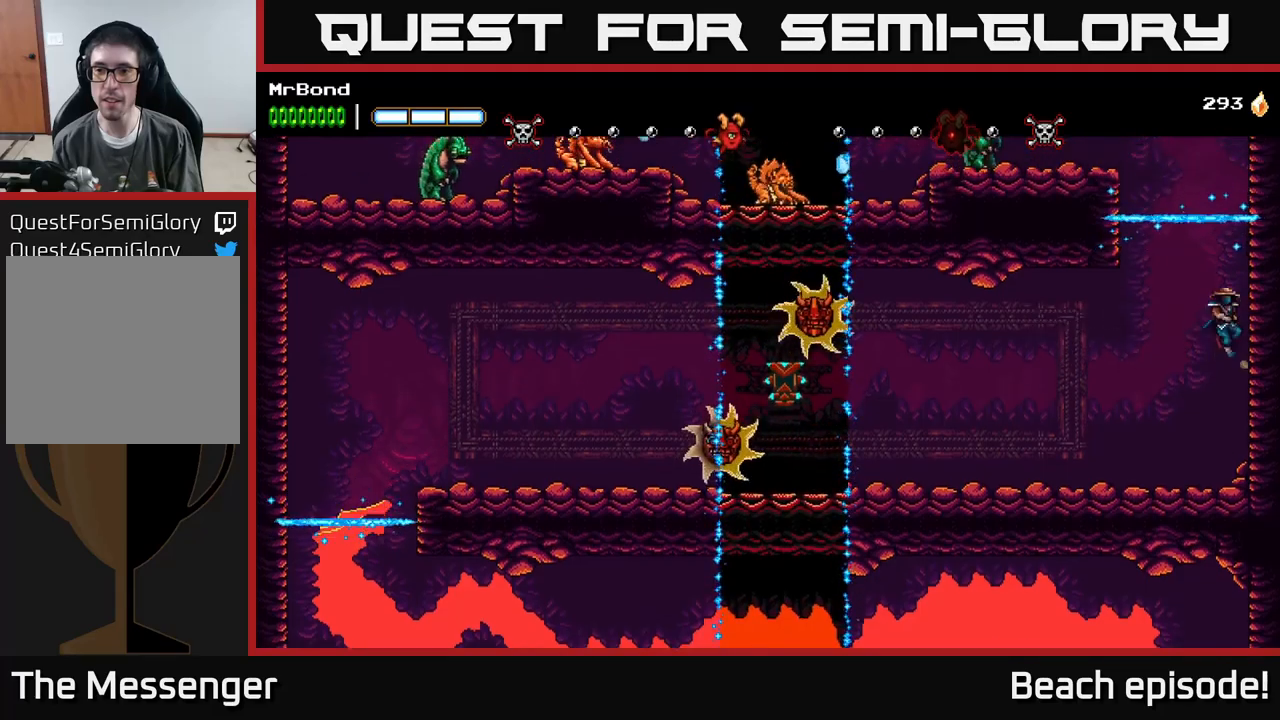
{"buttons": ["A", "DPAD_LEFT"], "left_stick": "center", "events": [[150, "A", "up"], [300, "DPAD_RIGHT", "up"], [316, "A", "down"], [316, "DPAD_LEFT", "down"]]}
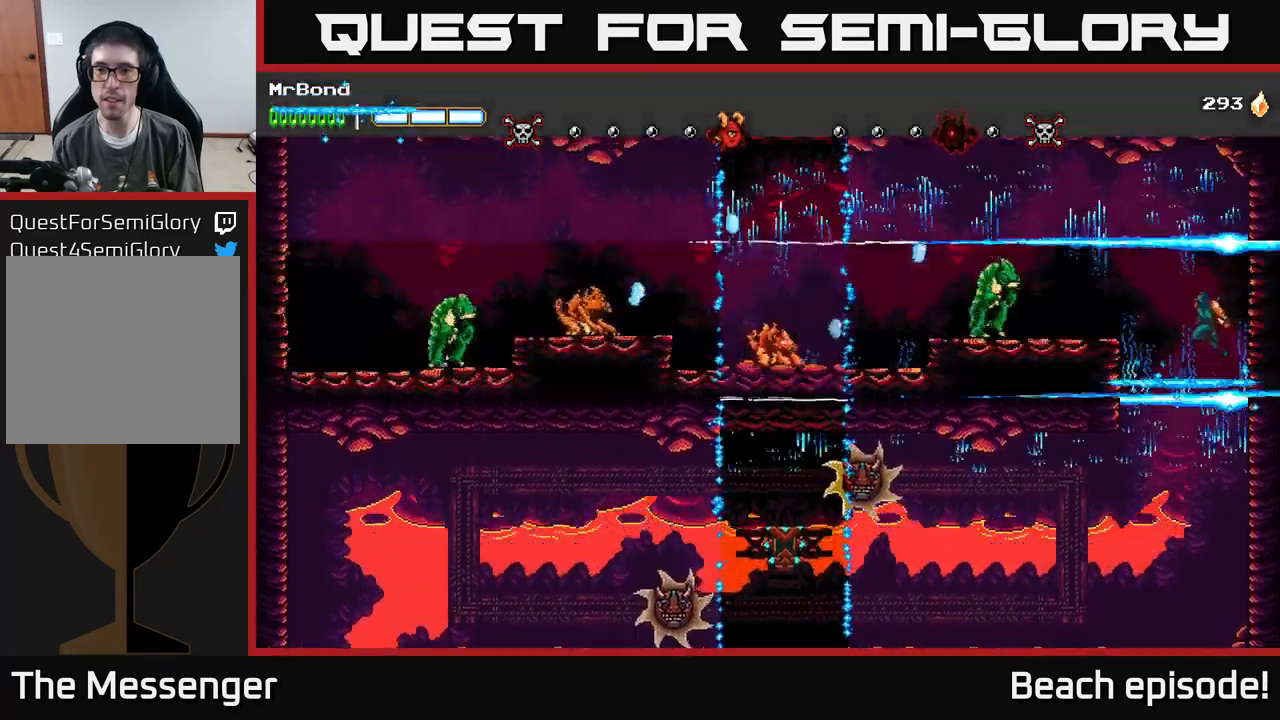
{"buttons": ["X", "DPAD_LEFT"], "left_stick": "center", "events": [[216, "A", "up"], [366, "X", "down"]]}
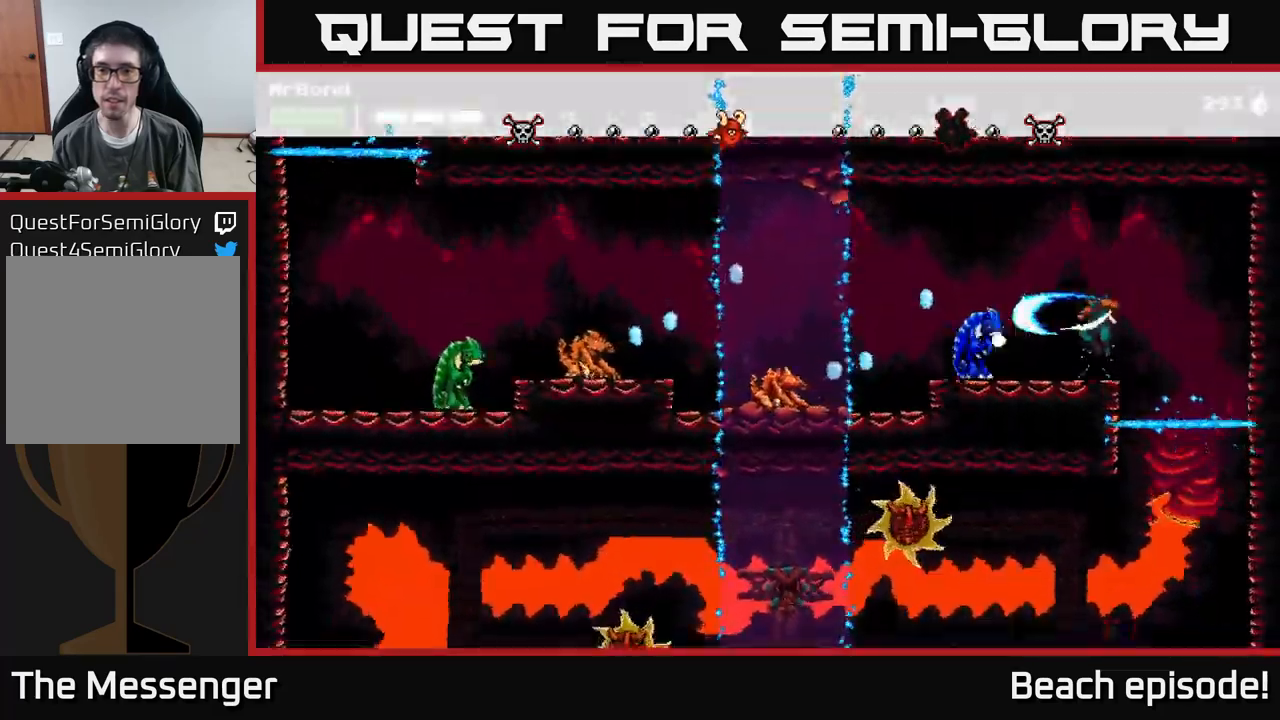
{"buttons": ["A", "DPAD_LEFT"], "left_stick": "center", "events": [[16, "X", "up"], [133, "X", "down"], [200, "A", "down"], [233, "X", "up"]]}
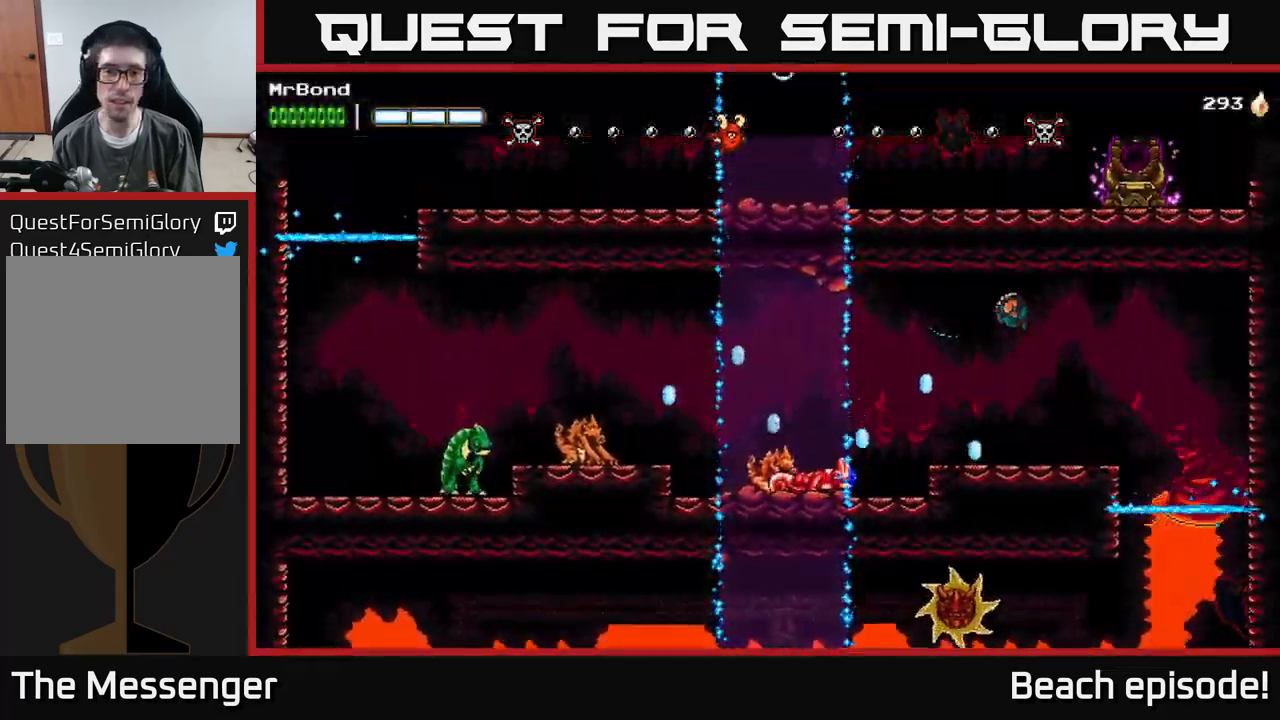
{"buttons": ["A", "X", "DPAD_LEFT"], "left_stick": "center", "events": [[150, "A", "up"], [416, "A", "down"], [433, "X", "down"]]}
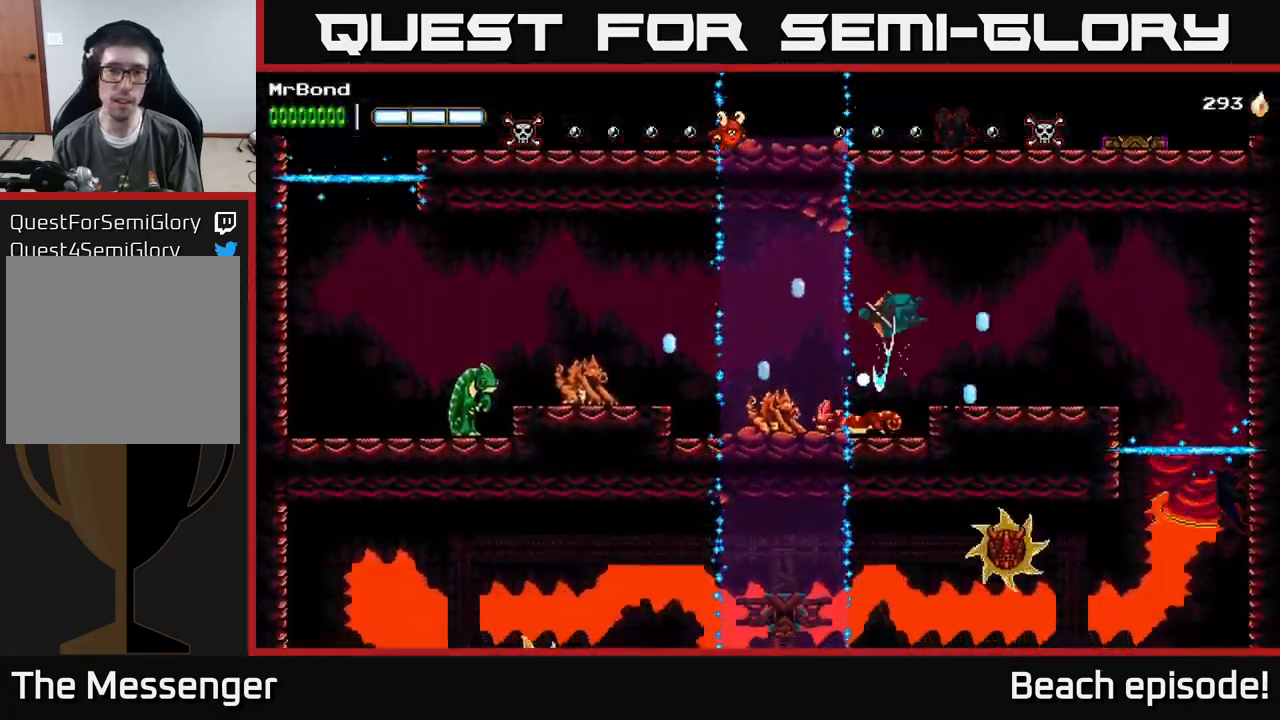
{"buttons": ["A", "DPAD_LEFT"], "left_stick": "center", "events": [[66, "X", "up"], [216, "A", "up"], [283, "X", "down"], [300, "A", "down"], [383, "X", "up"]]}
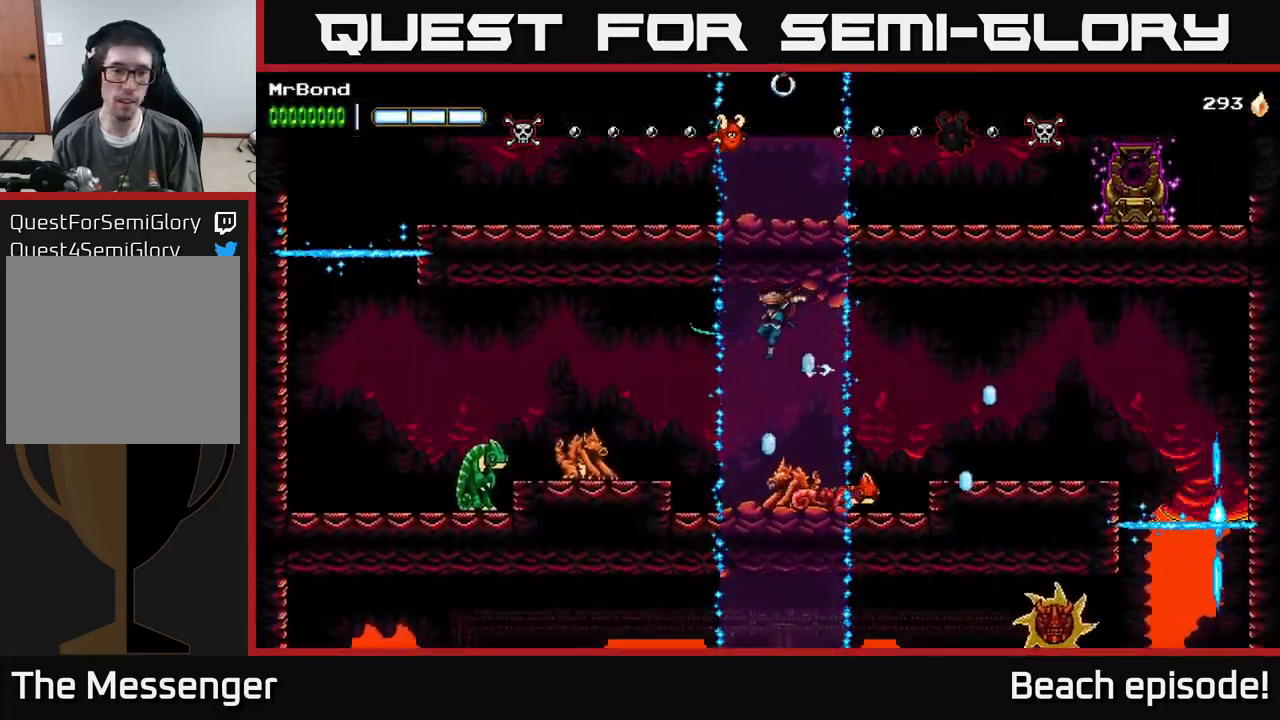
{"buttons": ["X", "DPAD_LEFT"], "left_stick": "center", "events": [[16, "X", "down"], [133, "X", "up"], [233, "A", "up"], [400, "X", "down"]]}
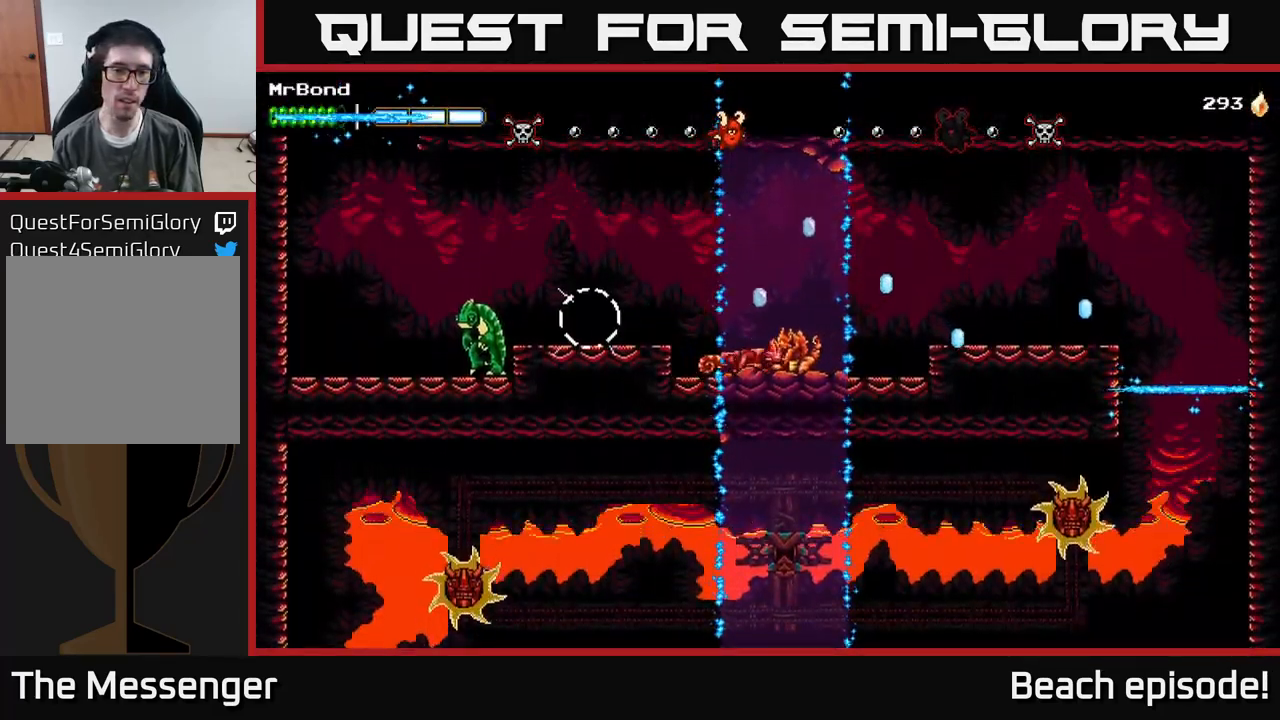
{"buttons": ["DPAD_LEFT"], "left_stick": "center", "events": [[33, "A", "down"], [66, "X", "up"], [250, "A", "up"]]}
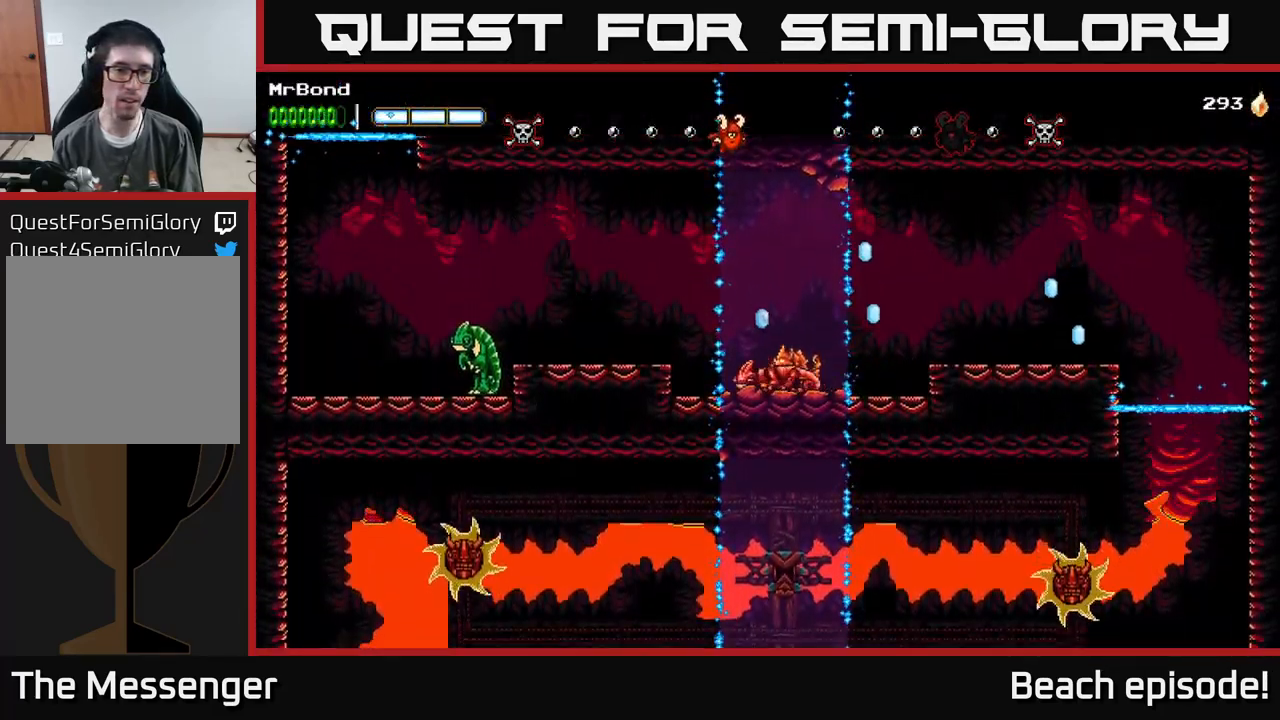
{"buttons": ["DPAD_LEFT"], "left_stick": "center", "events": [[283, "A", "down"], [416, "A", "up"]]}
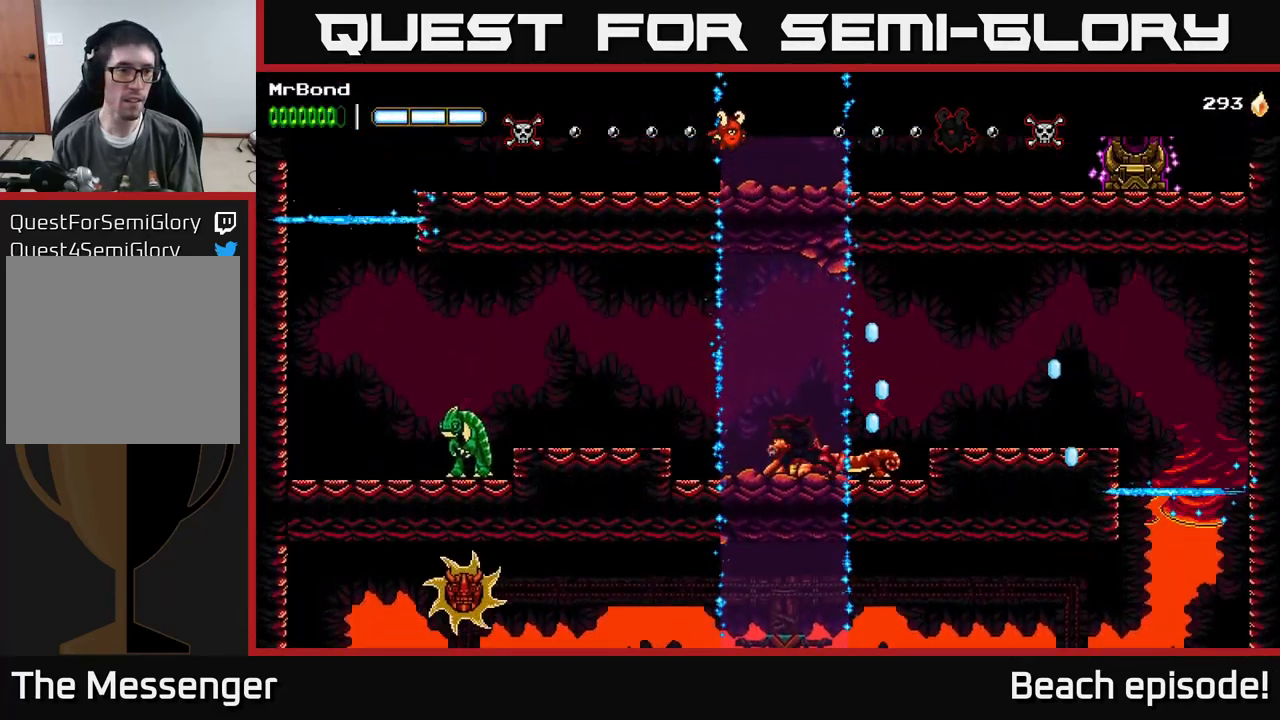
{"buttons": ["DPAD_LEFT"], "left_stick": "center", "events": [[50, "B", "down"], [183, "B", "up"], [266, "A", "down"], [400, "A", "up"]]}
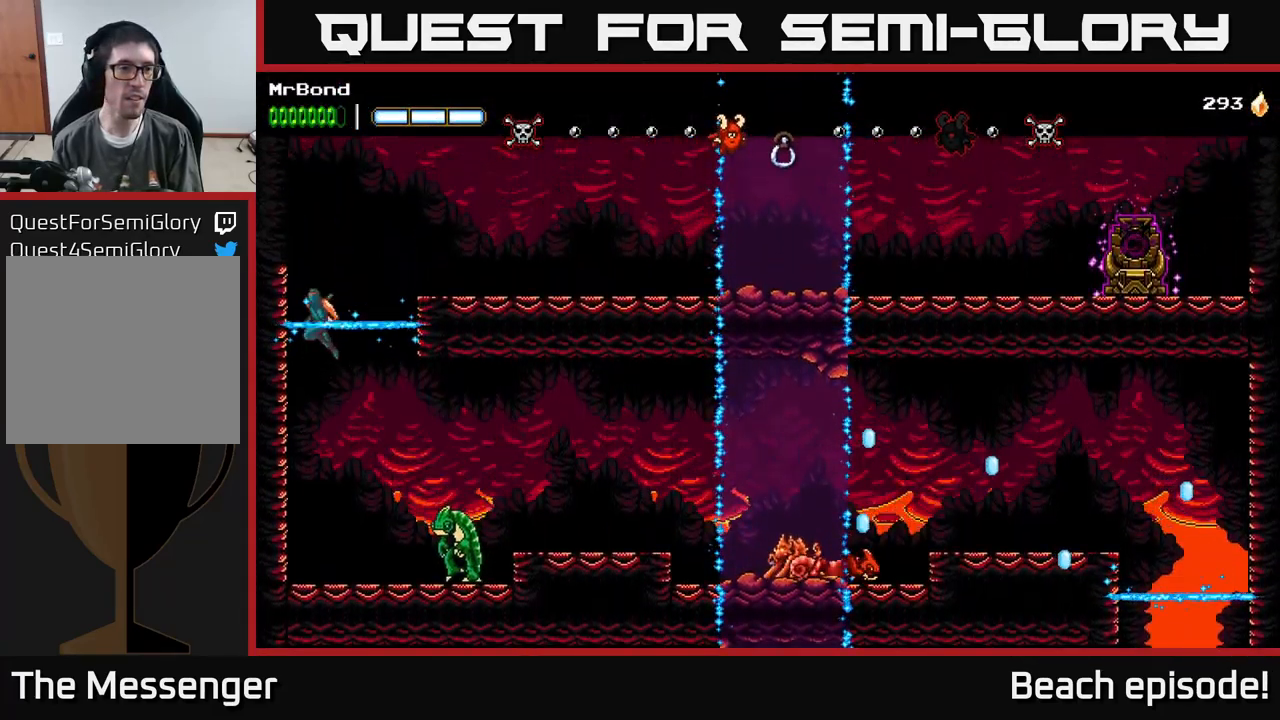
{"buttons": ["DPAD_RIGHT"], "left_stick": "center", "events": [[50, "DPAD_LEFT", "up"], [83, "A", "down"], [100, "DPAD_RIGHT", "down"], [333, "A", "up"]]}
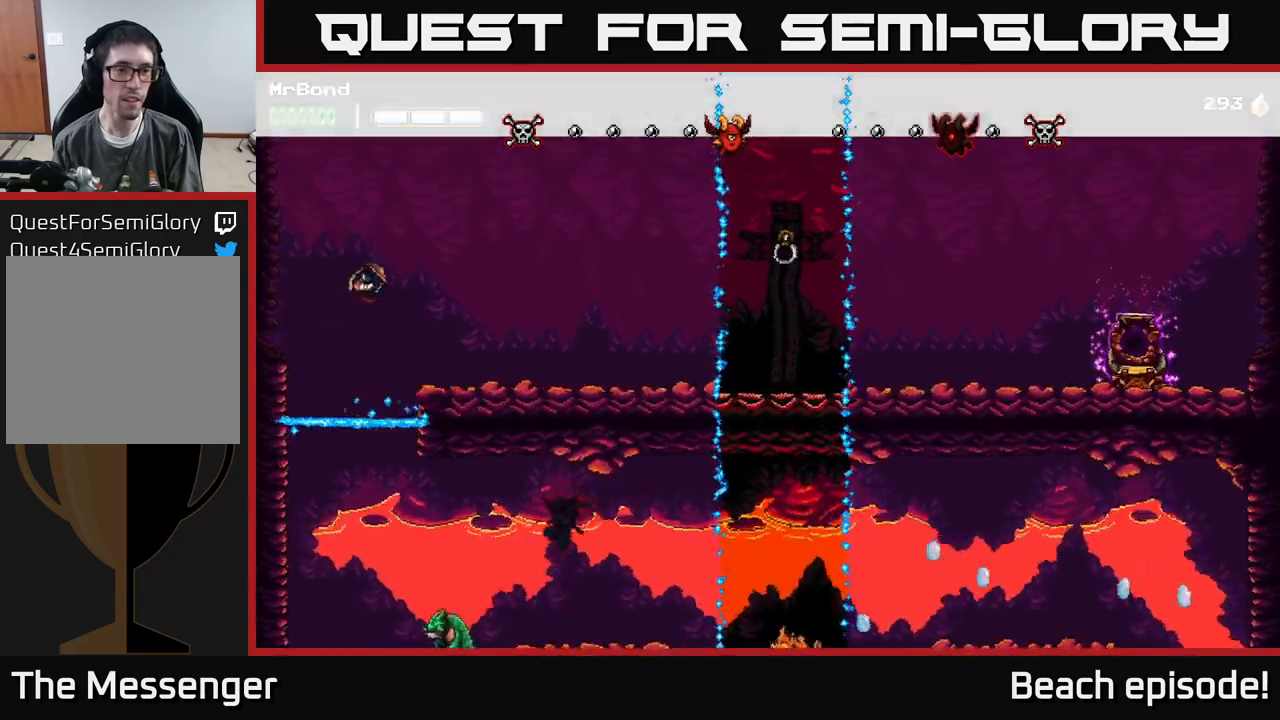
{"buttons": ["DPAD_RIGHT"], "left_stick": "center", "events": []}
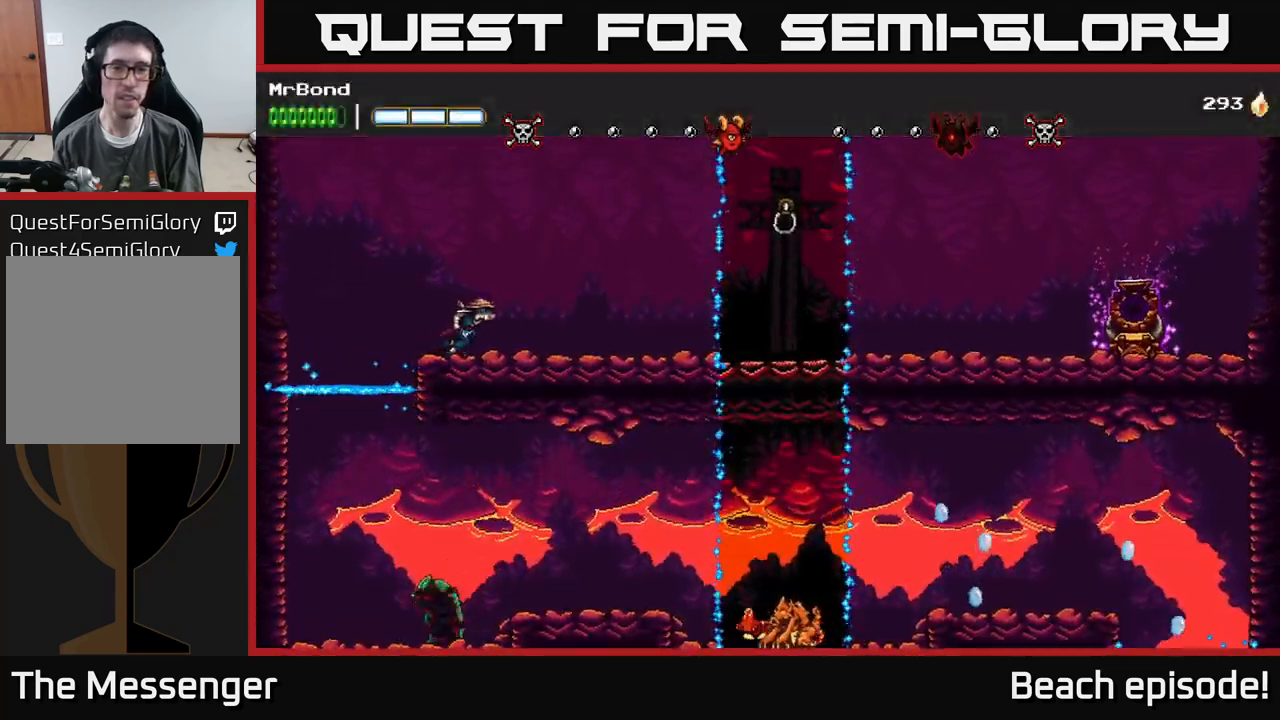
{"buttons": ["DPAD_RIGHT"], "left_stick": "center", "events": [[133, "A", "down"], [233, "A", "up"], [317, "B", "down"], [417, "B", "up"]]}
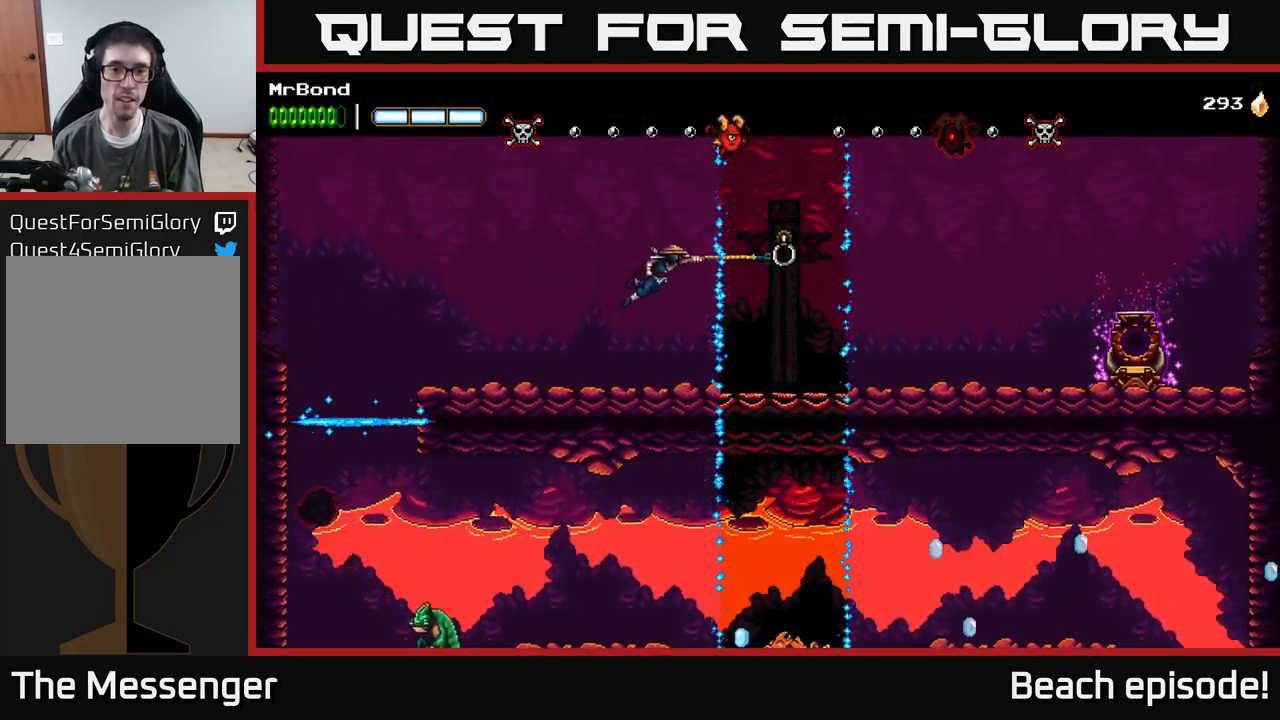
{"buttons": ["DPAD_RIGHT"], "left_stick": "center", "events": []}
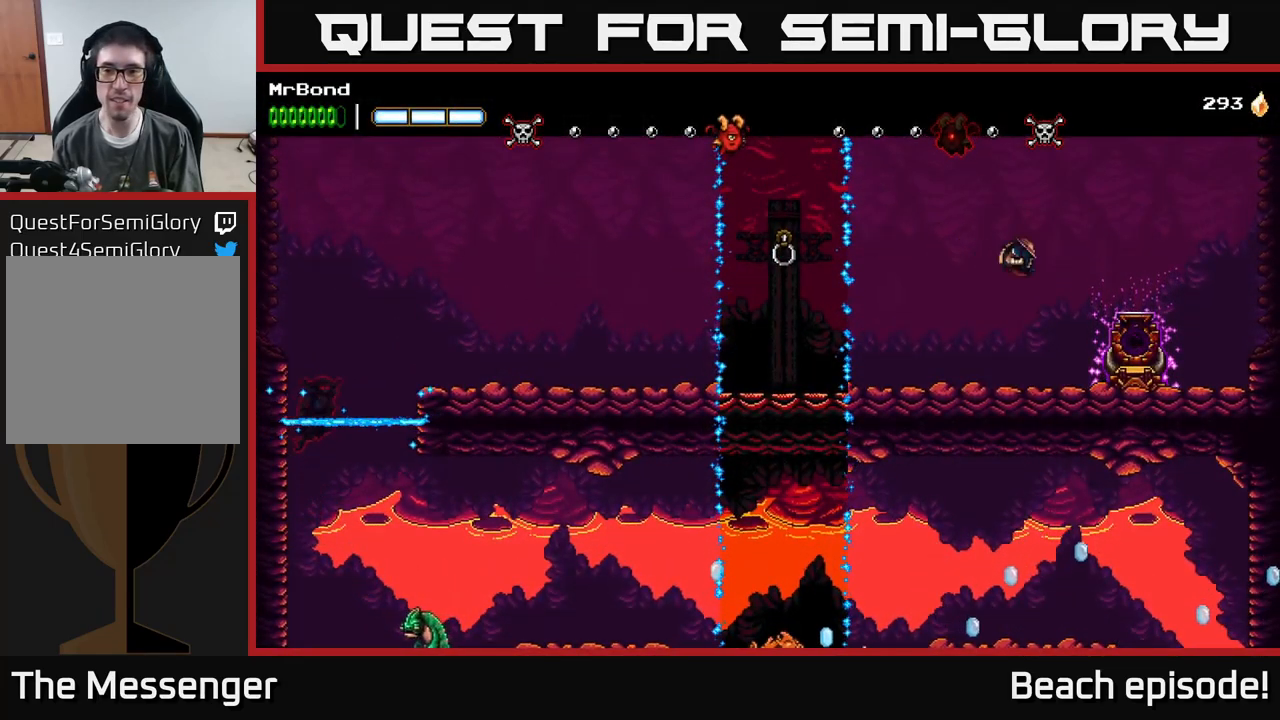
{"buttons": ["DPAD_LEFT"], "left_stick": "center", "events": [[100, "X", "down"], [183, "X", "up"], [233, "DPAD_DOWN", "down"], [233, "DPAD_RIGHT", "up"], [267, "DPAD_LEFT", "down"], [300, "DPAD_DOWN", "up"]]}
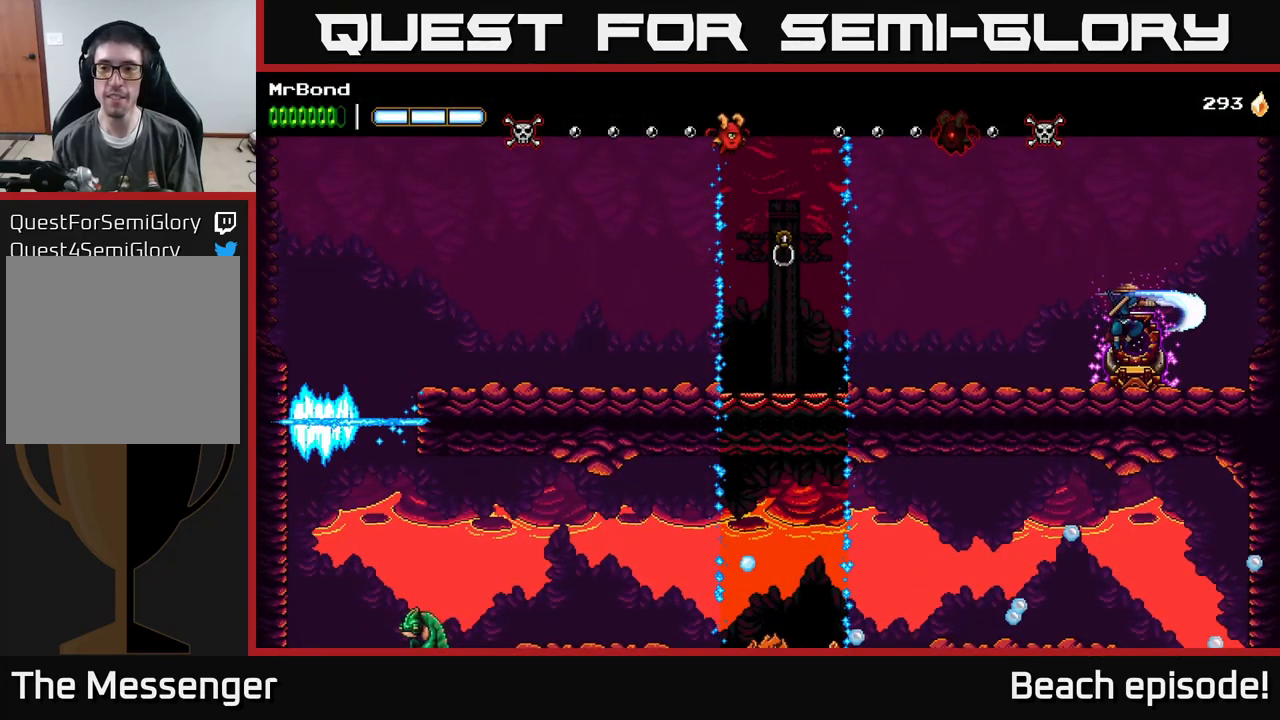
{"buttons": [], "left_stick": "center", "events": [[83, "DPAD_LEFT", "up"]]}
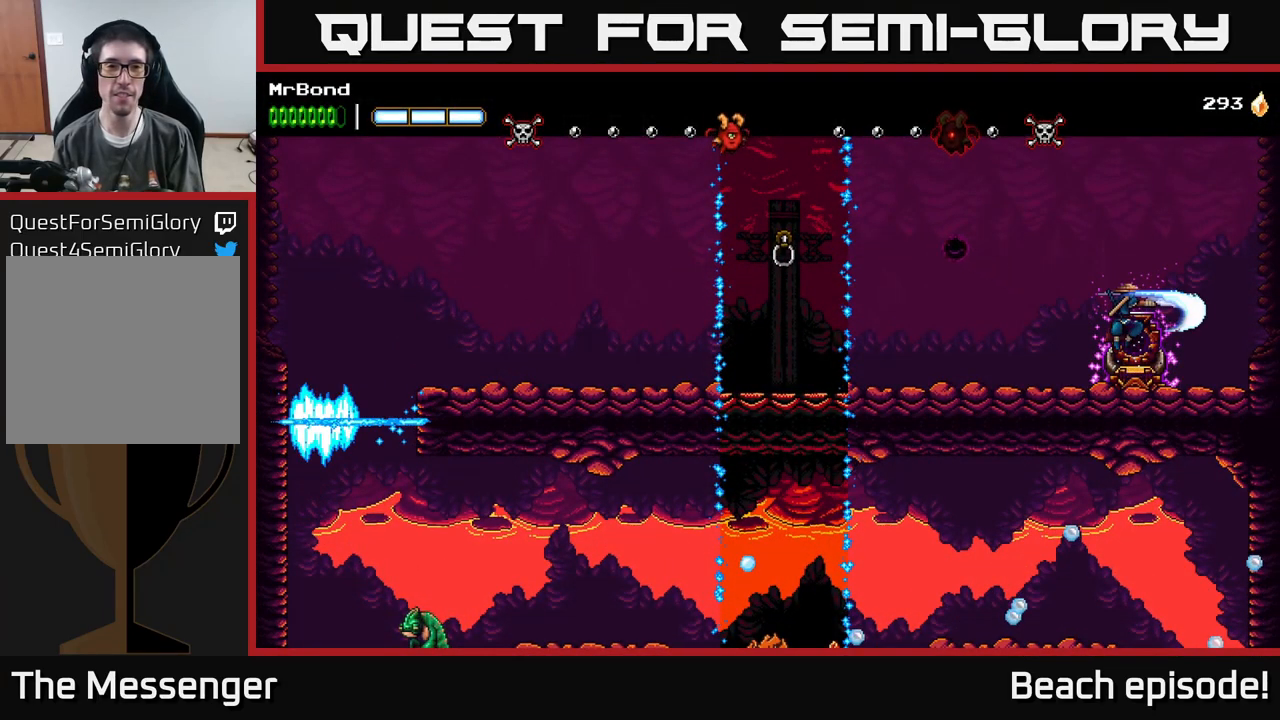
{"buttons": [], "left_stick": "center", "events": []}
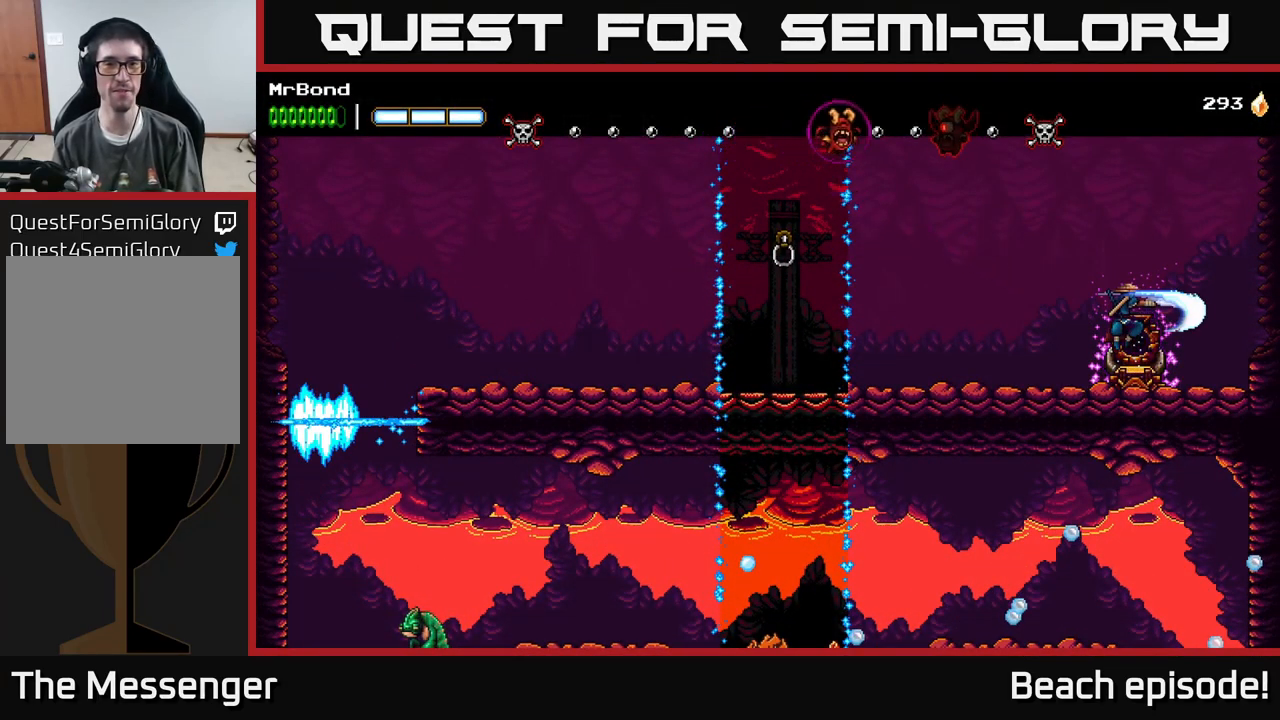
{"buttons": [], "left_stick": "center", "events": []}
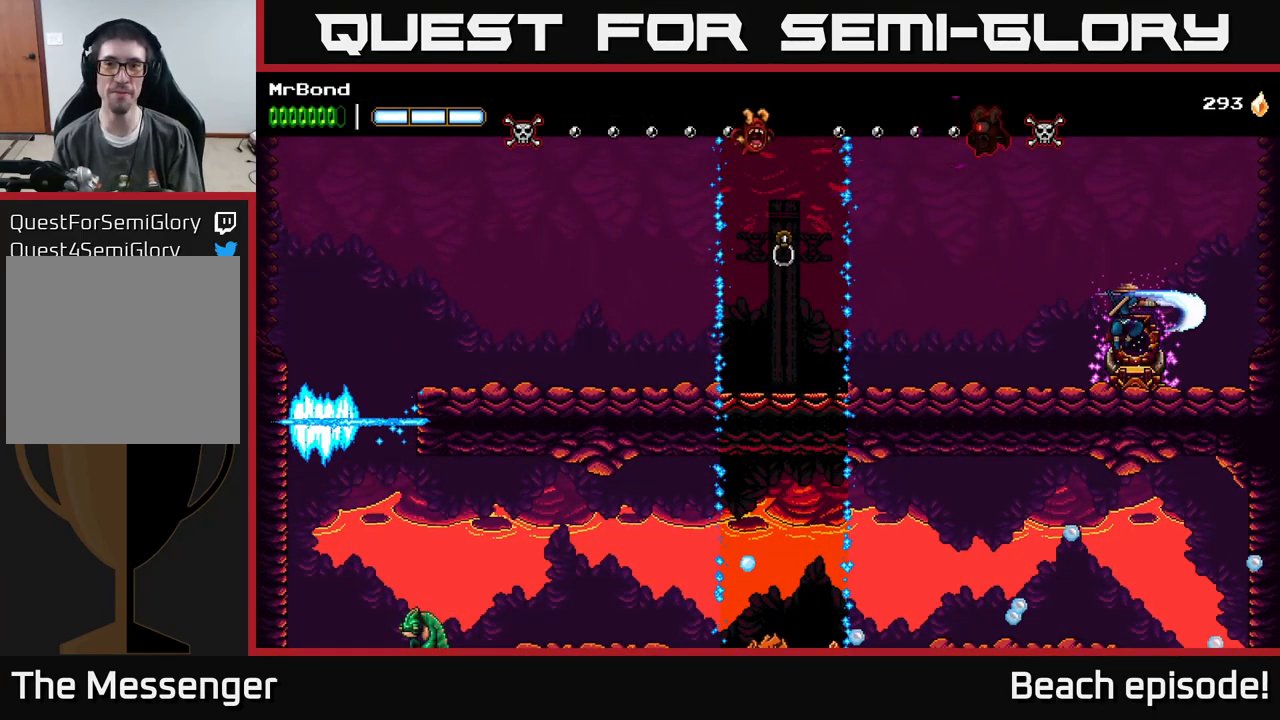
{"buttons": [], "left_stick": "center", "events": []}